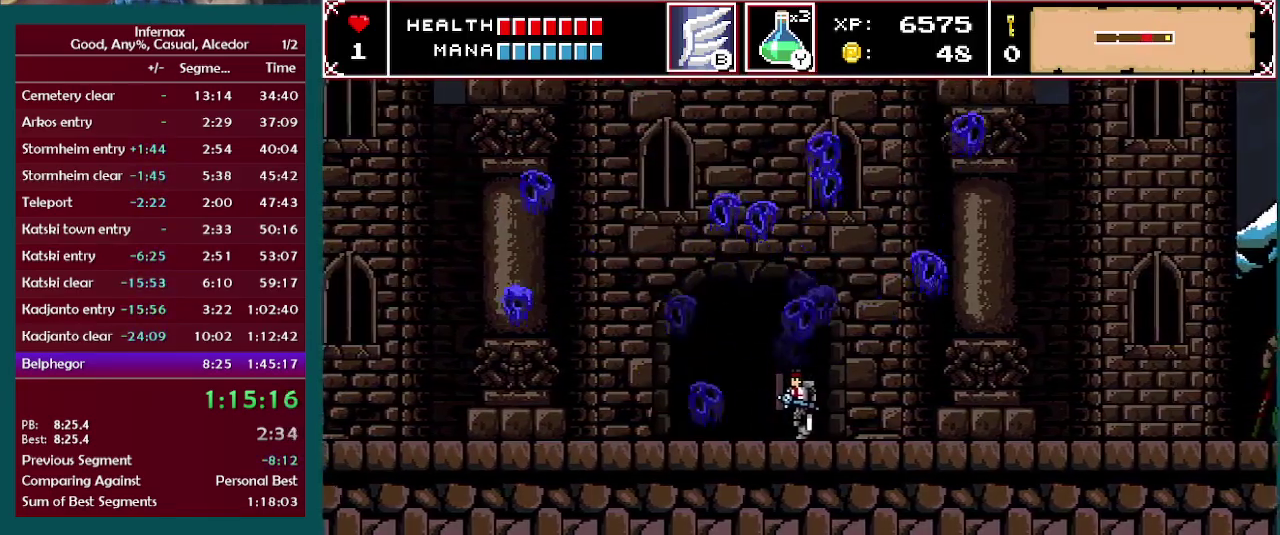
Gameplay with a controller (Xbox layout); each line is a JSON object with the inputs held at the frame after it. "events" lists button and stick changes between this image and that frame as [ms after this image, input, new state], when the widget could be followed in between. This overlay highlights the sticks when they move; stick clicks (L3) are not distinguishable. Not read: A L3 R3.
{"buttons": [], "left_stick": "right", "right_stick": "center", "events": [[100, "left_stick", "right"]]}
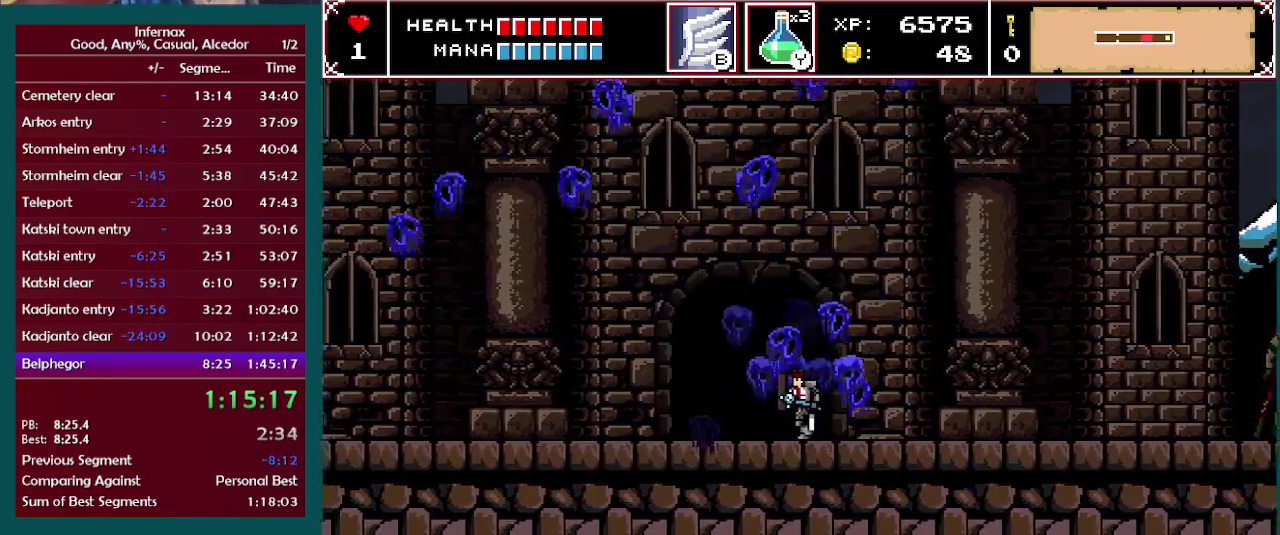
{"buttons": [], "left_stick": "right", "right_stick": "center", "events": []}
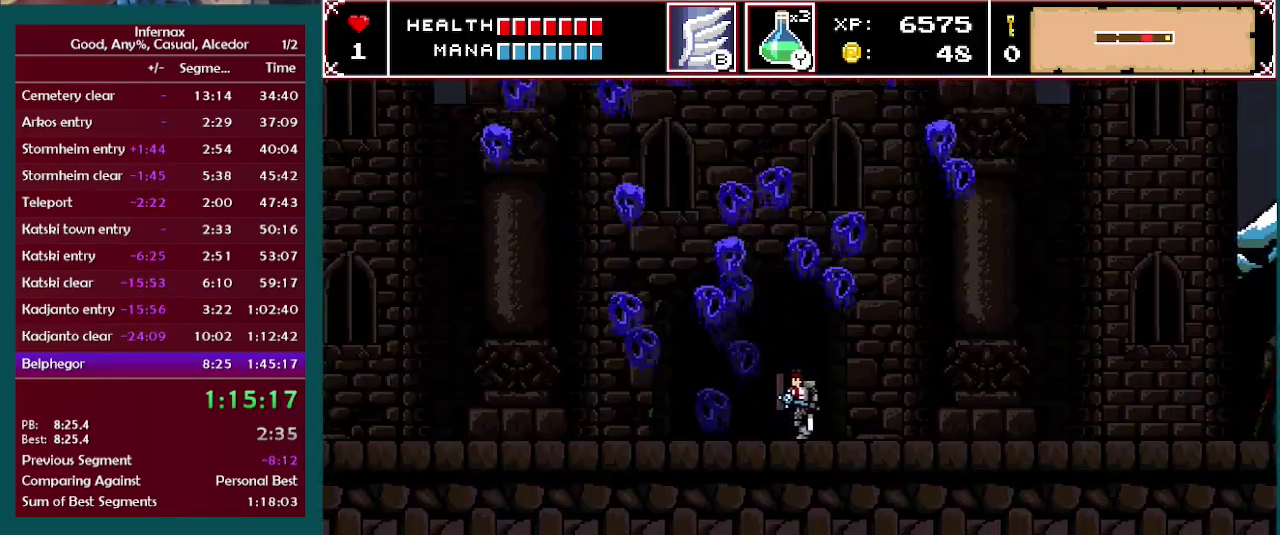
{"buttons": [], "left_stick": "right", "right_stick": "center", "events": []}
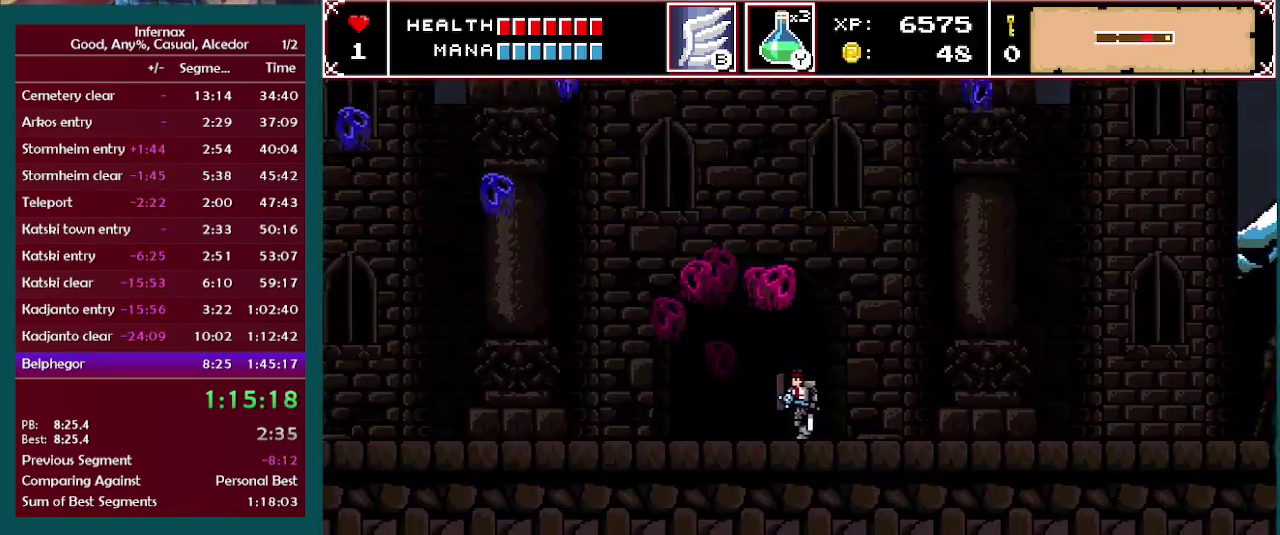
{"buttons": [], "left_stick": "right", "right_stick": "center", "events": []}
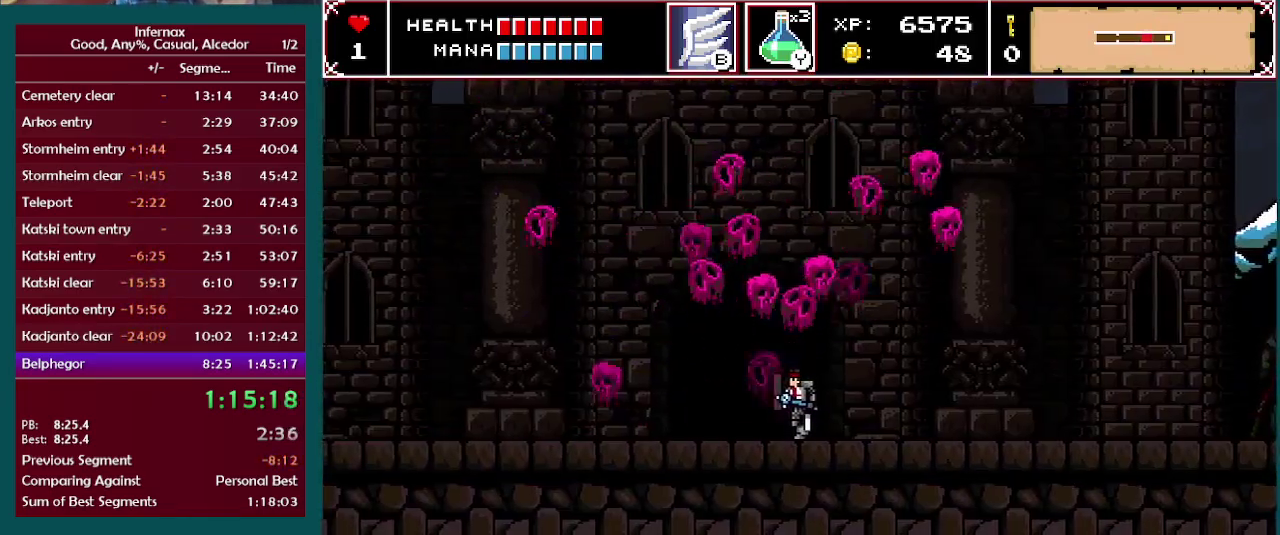
{"buttons": [], "left_stick": "right", "right_stick": "center", "events": []}
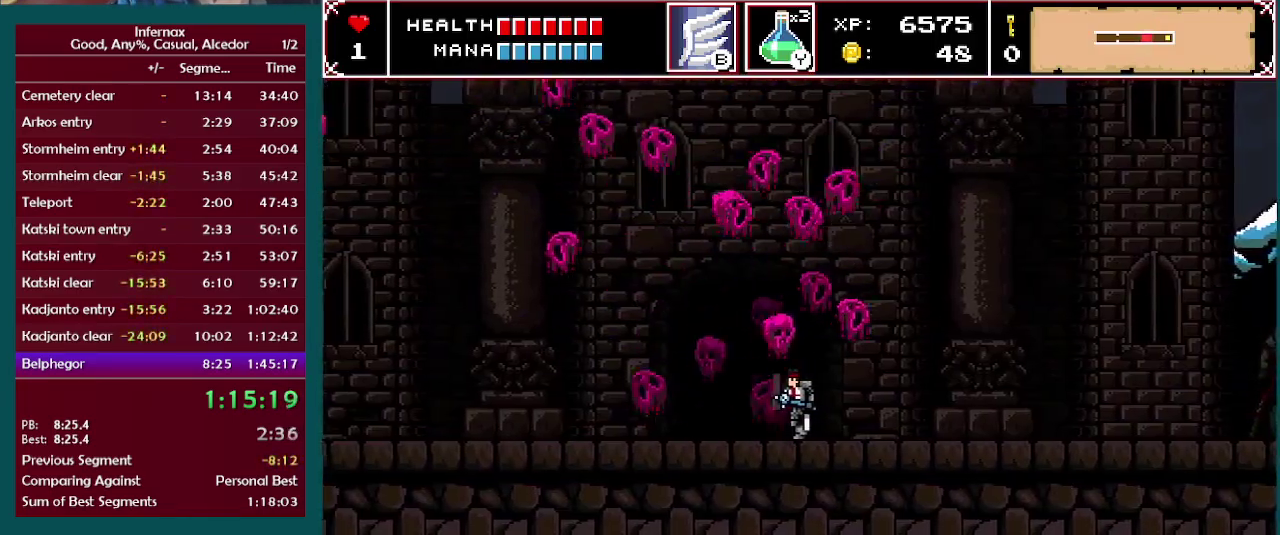
{"buttons": [], "left_stick": "right", "right_stick": "center", "events": []}
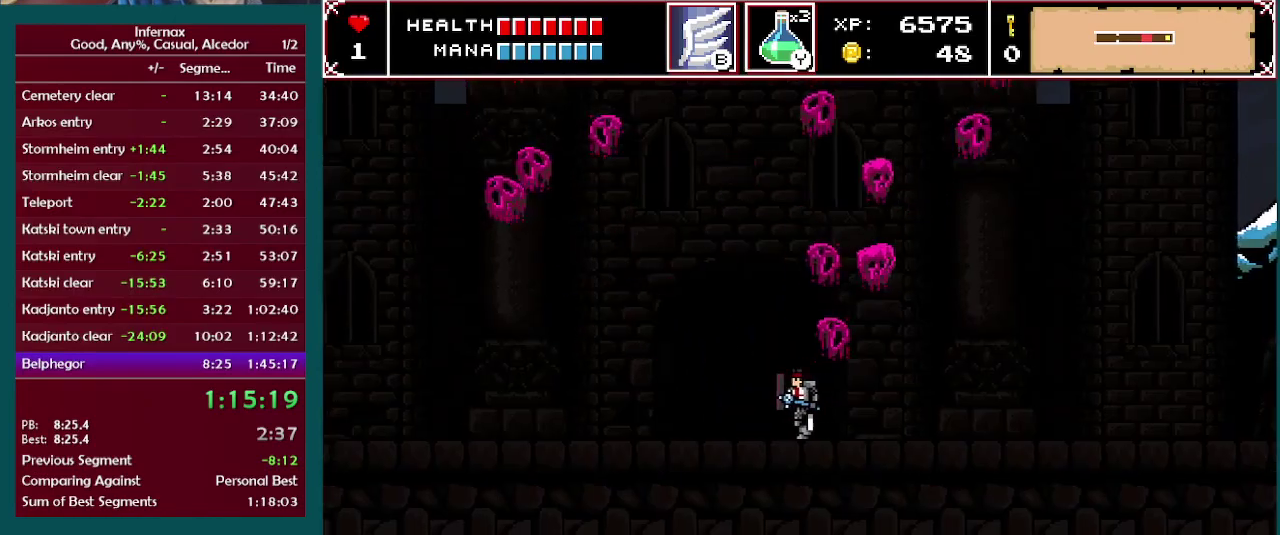
{"buttons": [], "left_stick": "right", "right_stick": "center", "events": []}
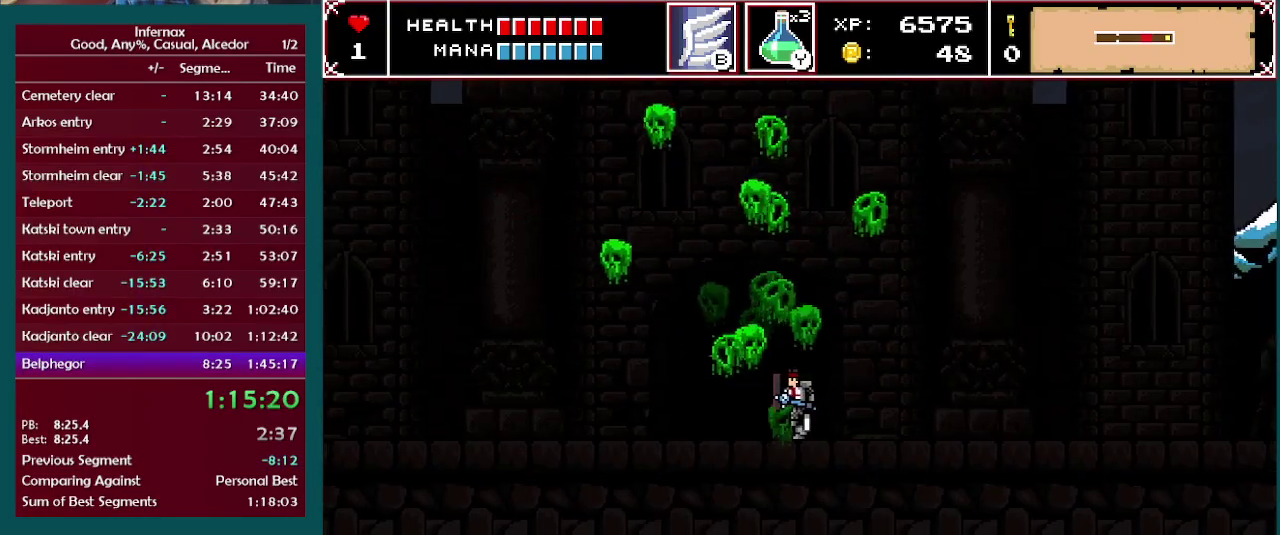
{"buttons": [], "left_stick": "right", "right_stick": "center", "events": []}
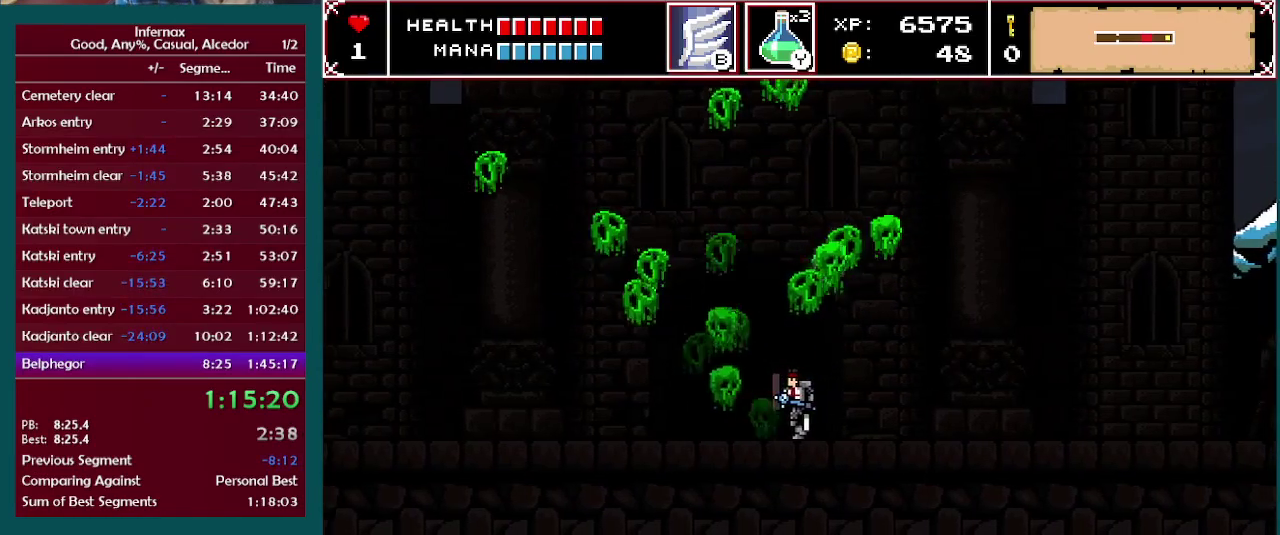
{"buttons": [], "left_stick": "right", "right_stick": "center", "events": []}
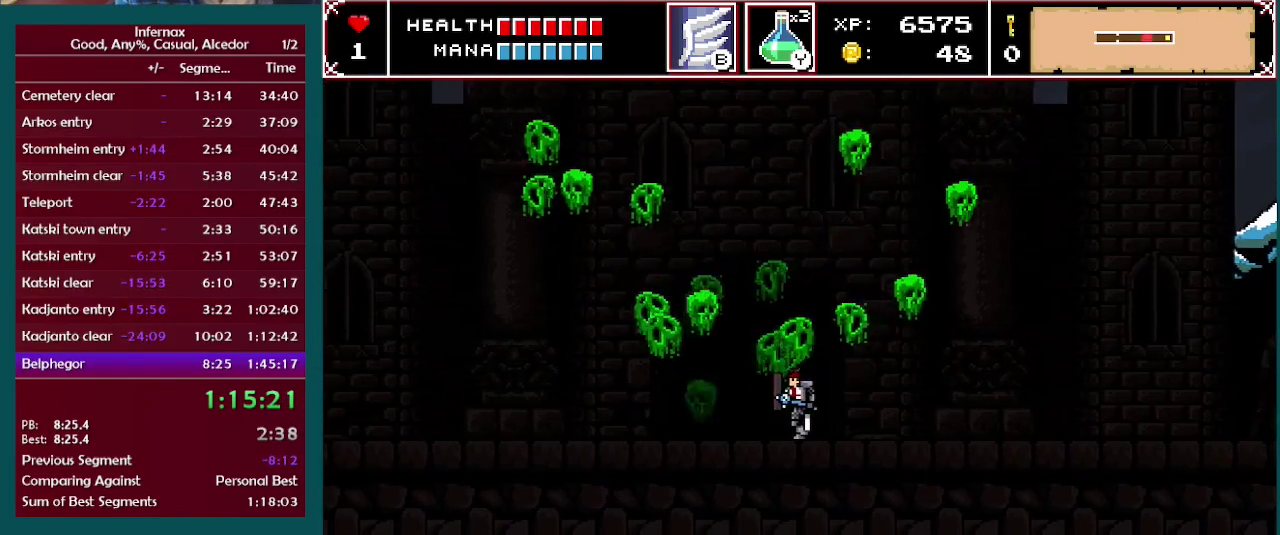
{"buttons": ["X"], "left_stick": "right", "right_stick": "center", "events": [[200, "X", "down"]]}
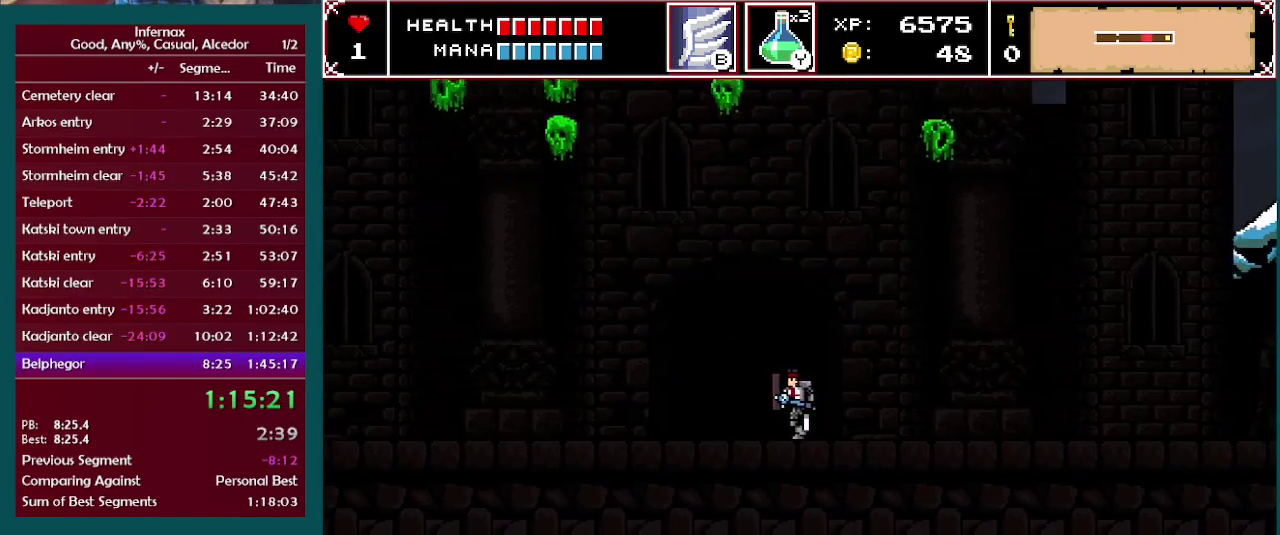
{"buttons": ["X"], "left_stick": "right", "right_stick": "center", "events": []}
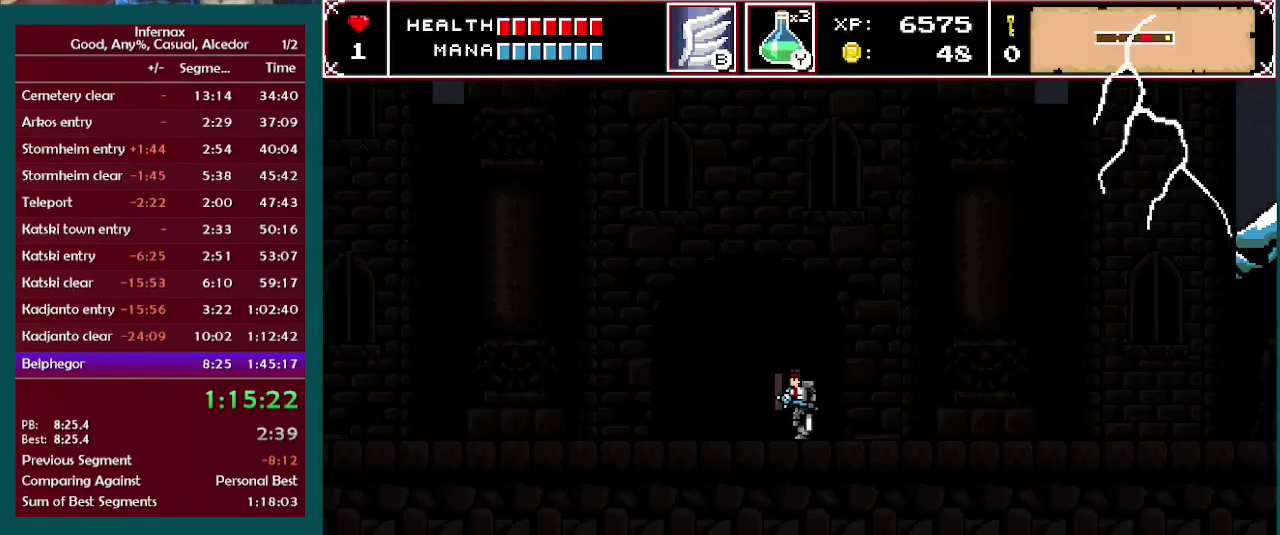
{"buttons": ["X"], "left_stick": "right", "right_stick": "center", "events": []}
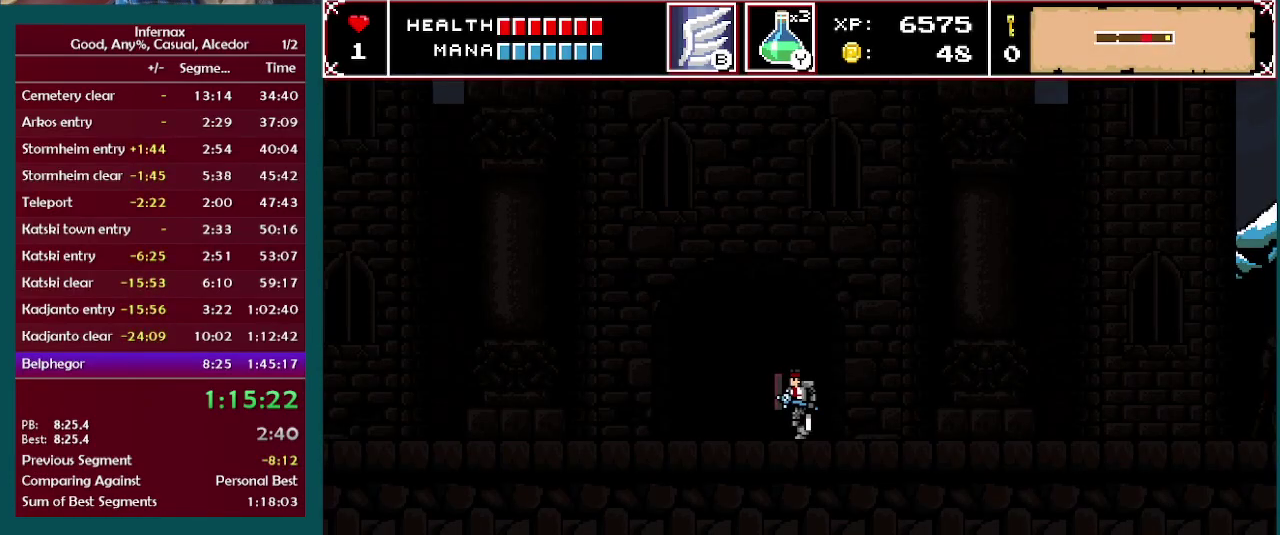
{"buttons": ["X"], "left_stick": "right", "right_stick": "center", "events": []}
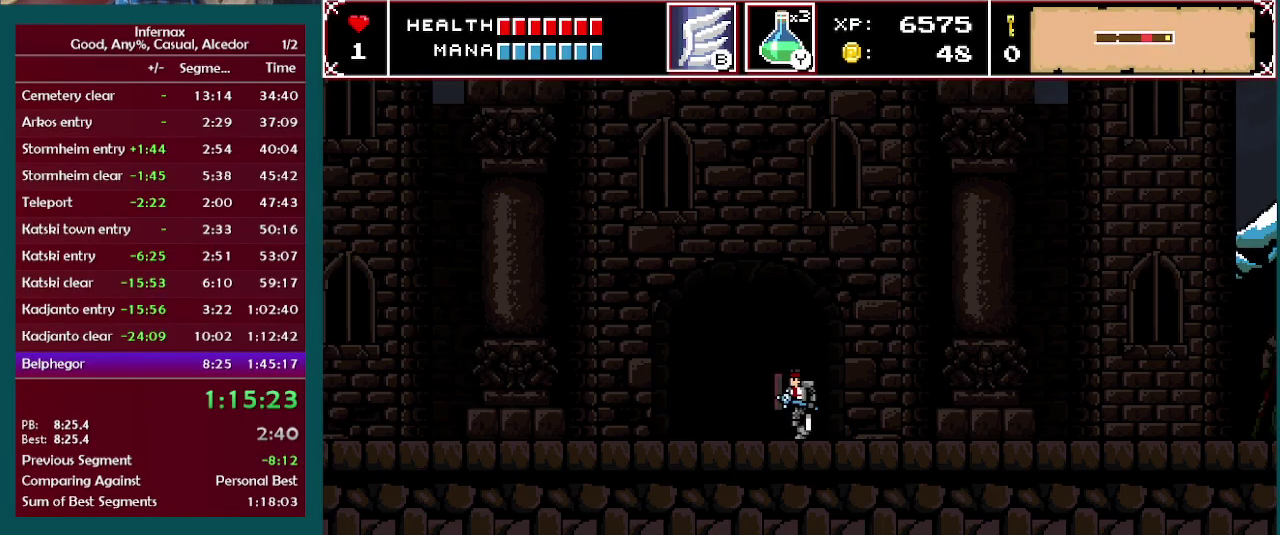
{"buttons": ["X"], "left_stick": "right", "right_stick": "center", "events": []}
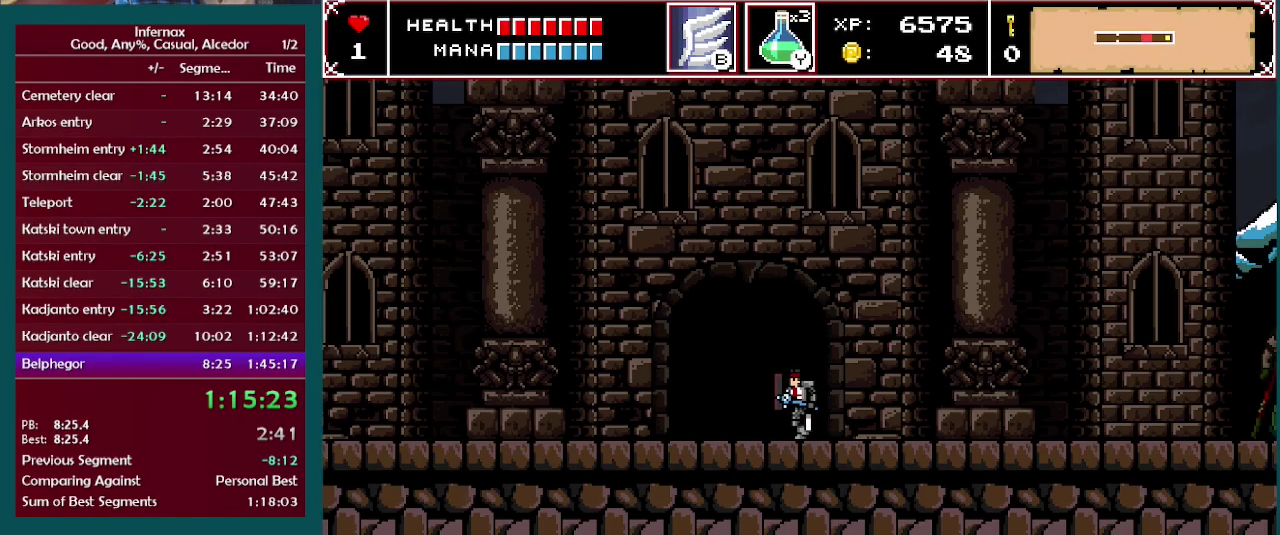
{"buttons": ["X"], "left_stick": "right", "right_stick": "center", "events": []}